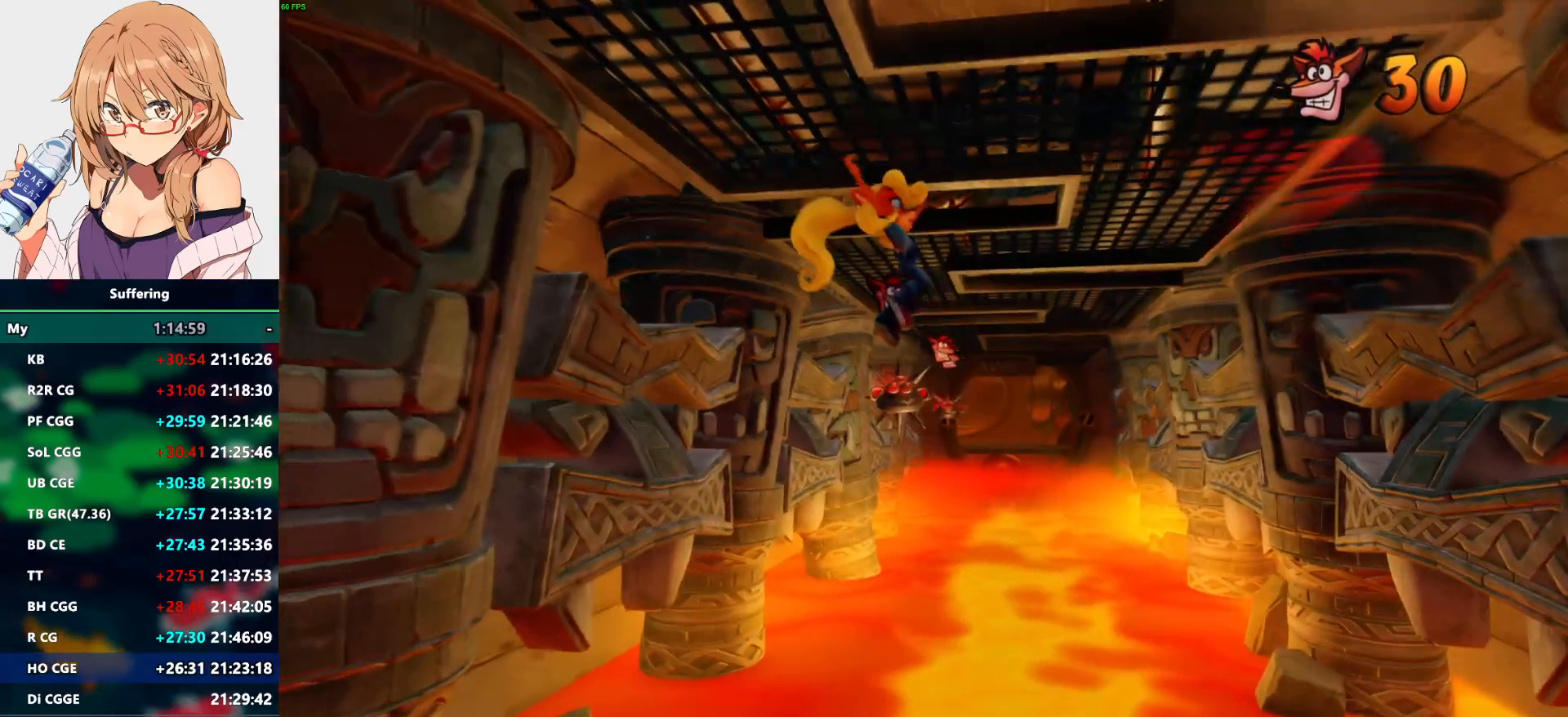
Gameplay with a controller (PlayStation layout); each line is a JSON object with the inputs held at the frame after it (dt_ms = milliseconds from this image to that frame). "events" lists button and stick changes between this image and that frame as [ms after this image, input, new state], when the widget could be followed in between.
{"dt_ms": 500, "buttons": ["CIRCLE"], "left_stick": "center", "right_stick": "center", "events": [[450, "CIRCLE", "down"], [450, "DPAD_RIGHT", "up"]]}
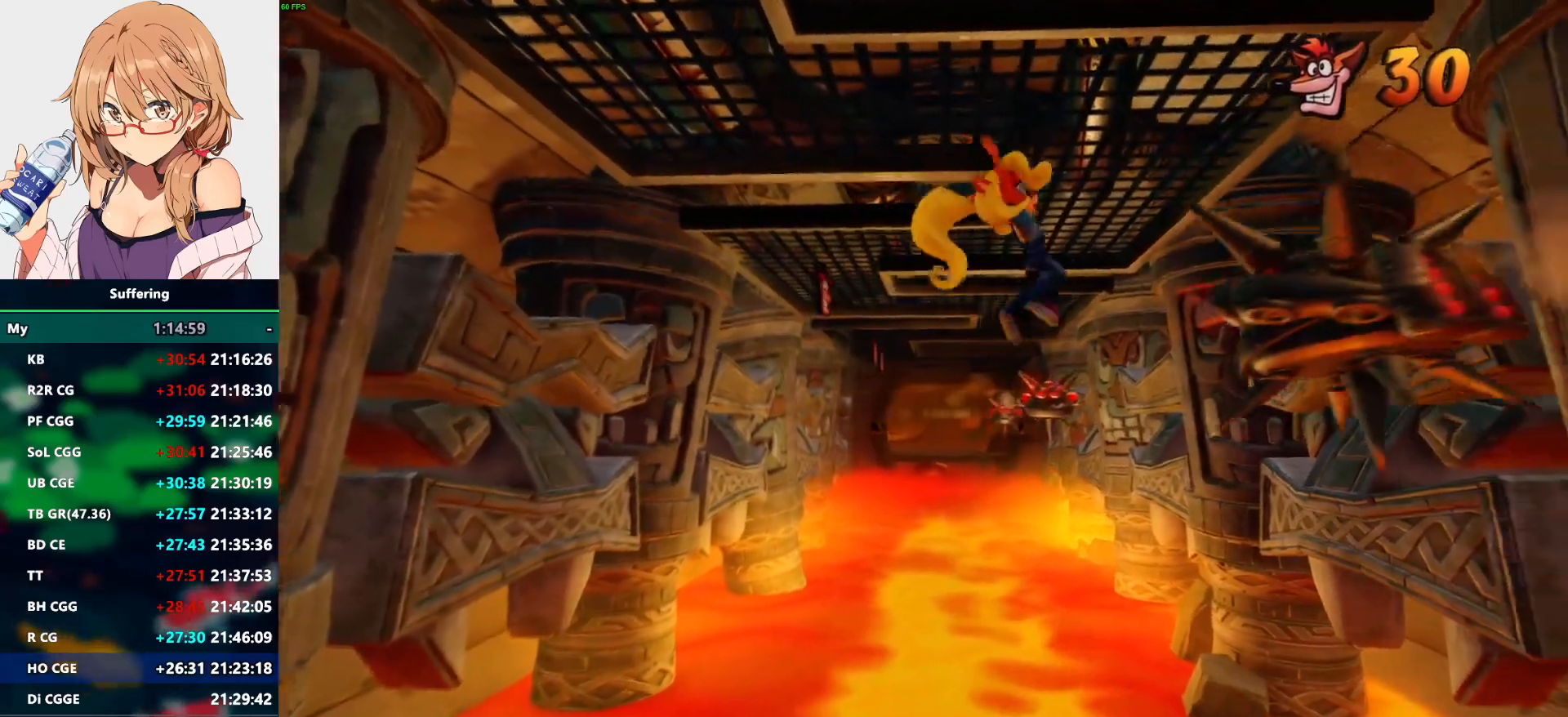
{"dt_ms": 500, "buttons": ["CIRCLE"], "left_stick": "center", "right_stick": "center", "events": []}
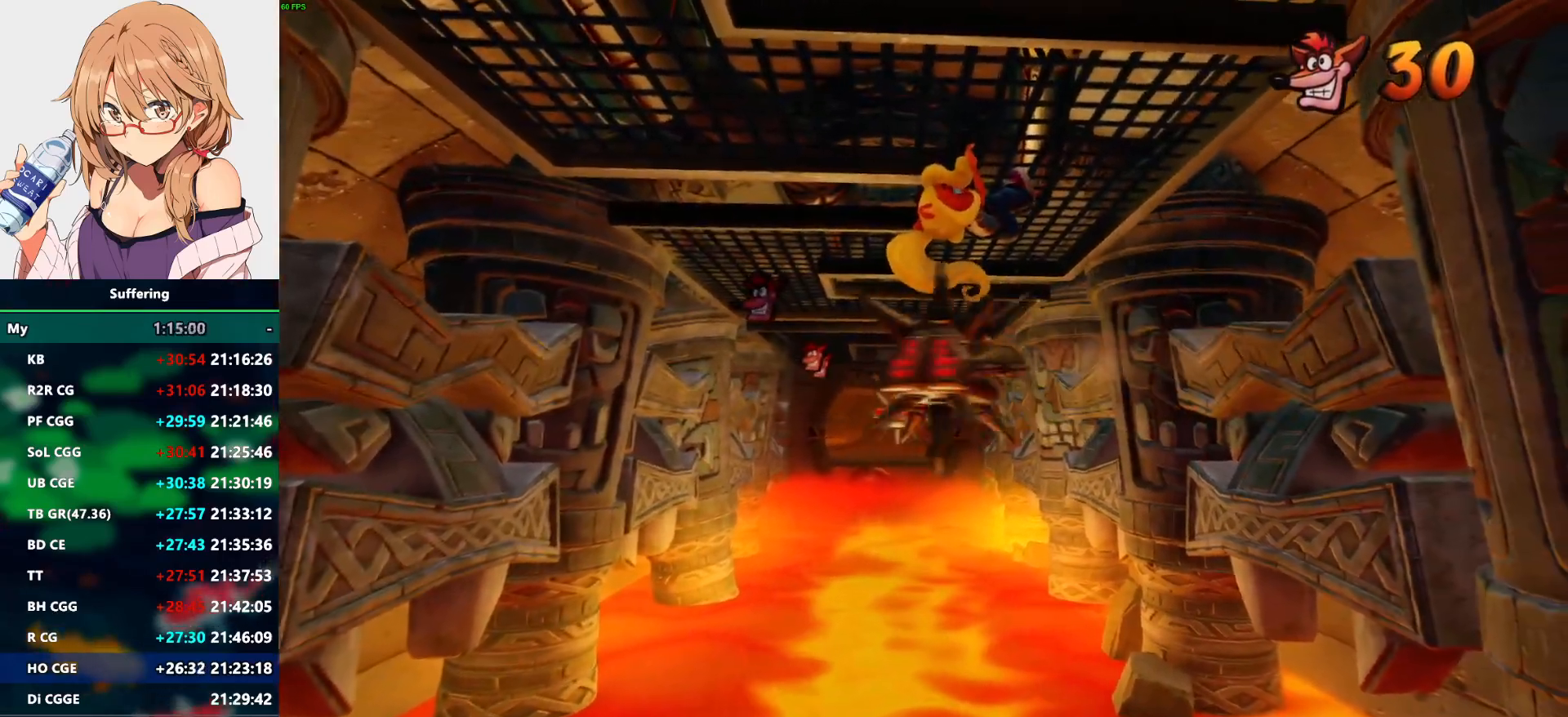
{"dt_ms": 500, "buttons": ["DPAD_RIGHT"], "left_stick": "center", "right_stick": "center", "events": [[283, "CIRCLE", "up"], [317, "DPAD_RIGHT", "down"]]}
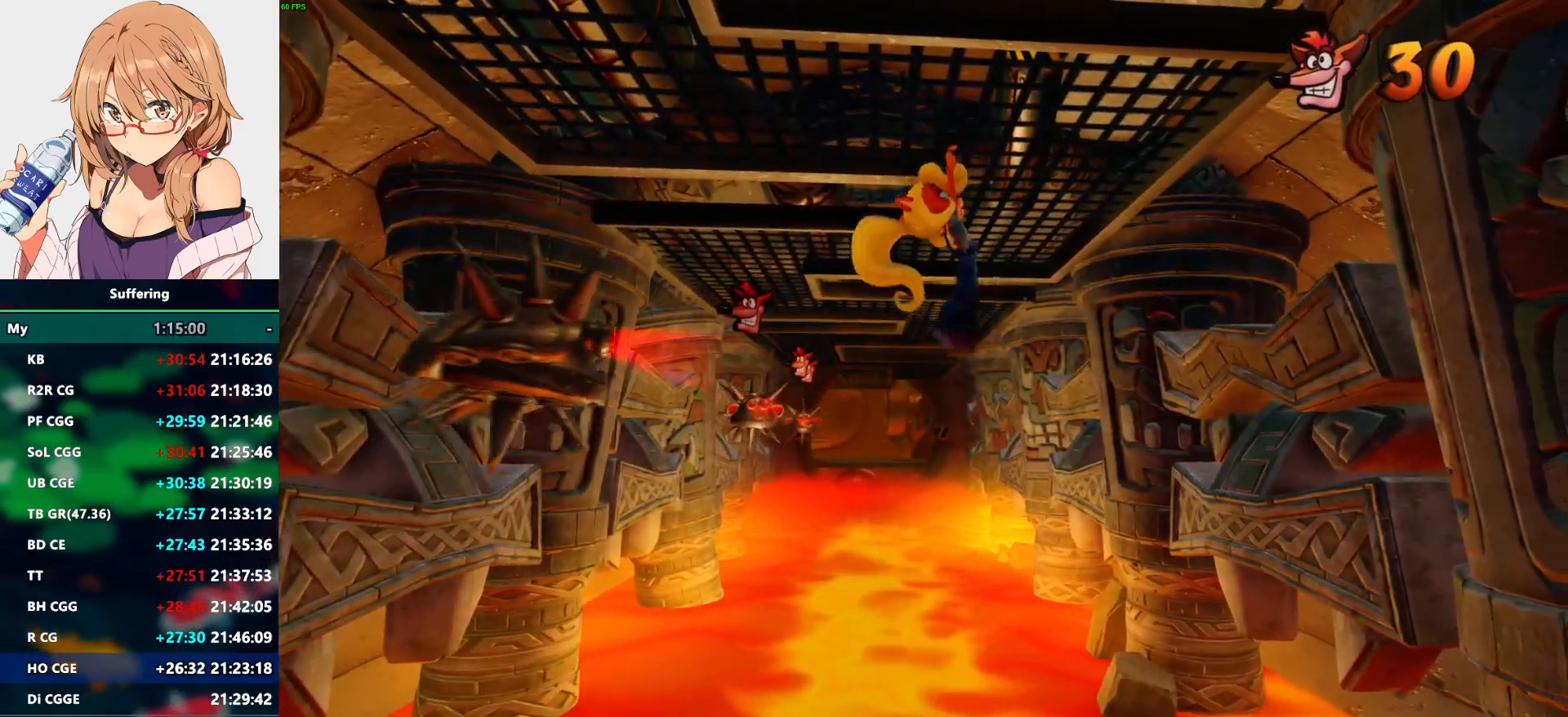
{"dt_ms": 500, "buttons": ["DPAD_UP"], "left_stick": "center", "right_stick": "center", "events": [[133, "DPAD_UP", "down"], [450, "DPAD_RIGHT", "up"]]}
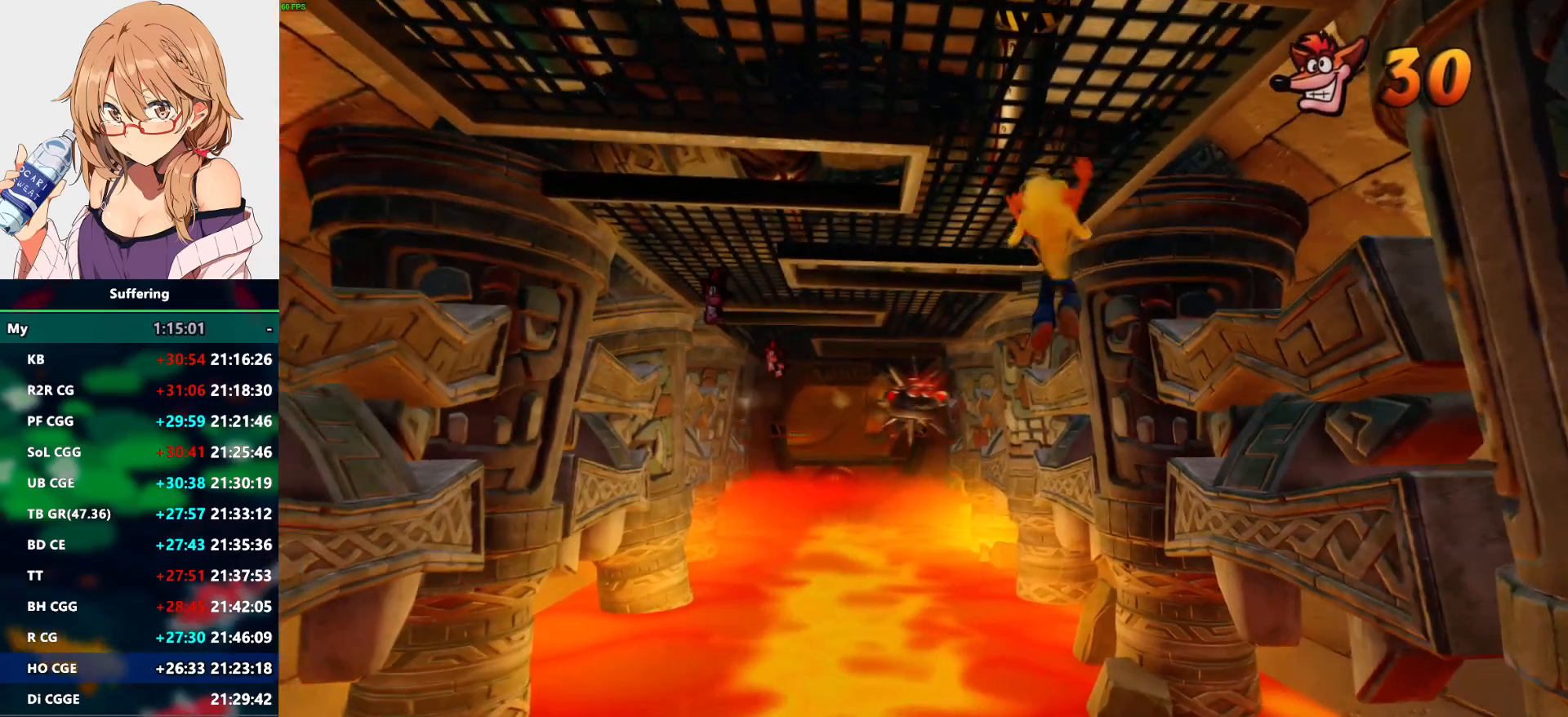
{"dt_ms": 500, "buttons": ["DPAD_UP", "DPAD_LEFT"], "left_stick": "center", "right_stick": "center", "events": [[200, "DPAD_LEFT", "down"]]}
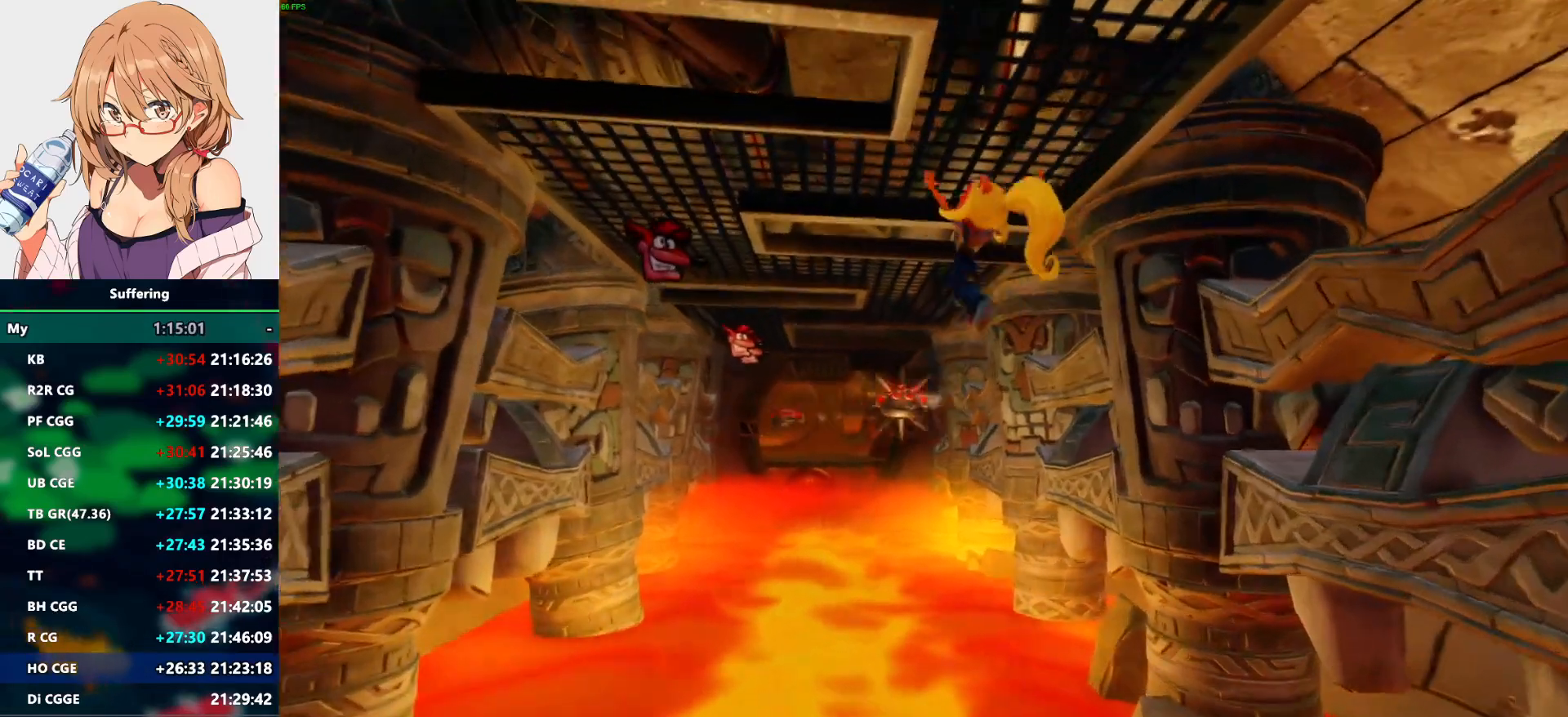
{"dt_ms": 500, "buttons": ["DPAD_LEFT"], "left_stick": "center", "right_stick": "center", "events": [[250, "DPAD_UP", "up"]]}
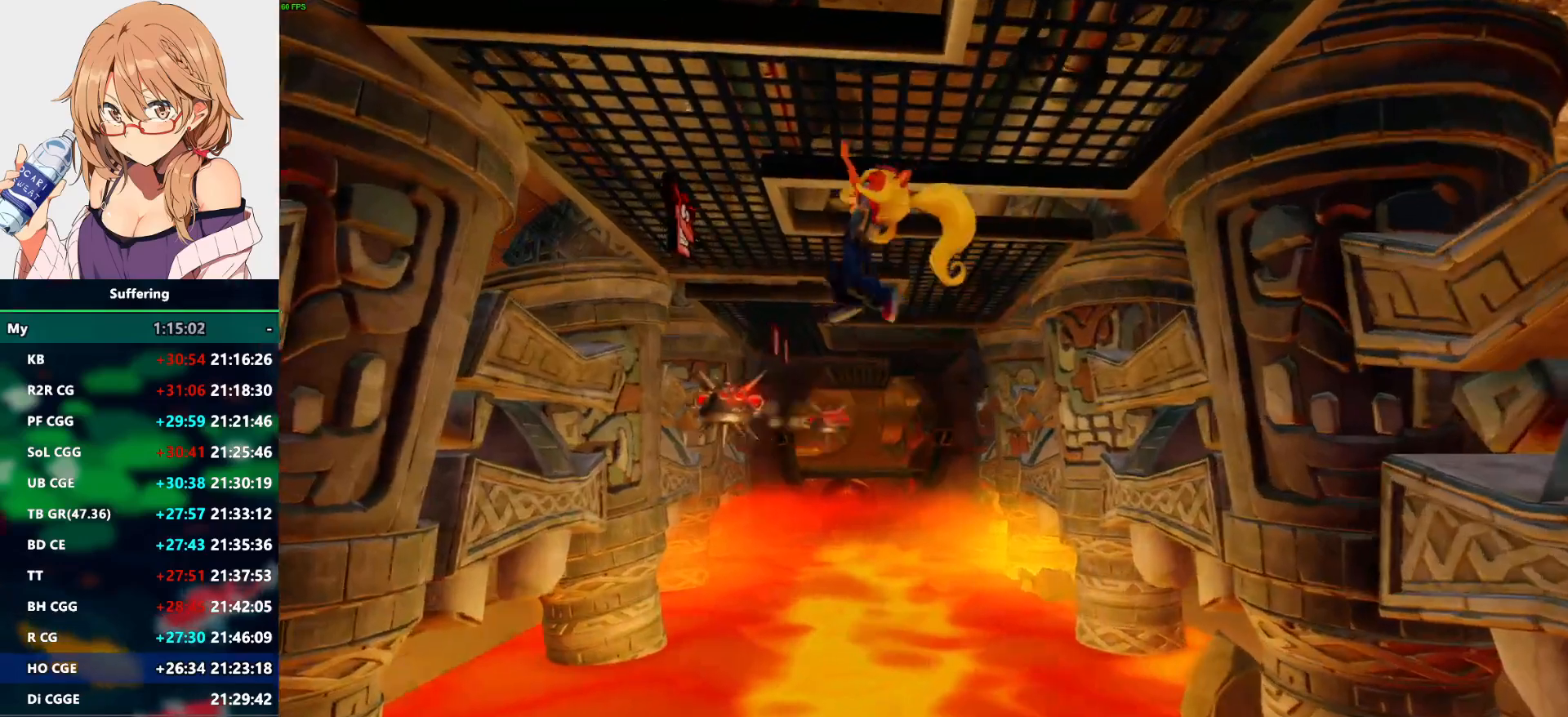
{"dt_ms": 500, "buttons": ["DPAD_UP", "DPAD_LEFT"], "left_stick": "center", "right_stick": "center", "events": [[233, "DPAD_UP", "down"]]}
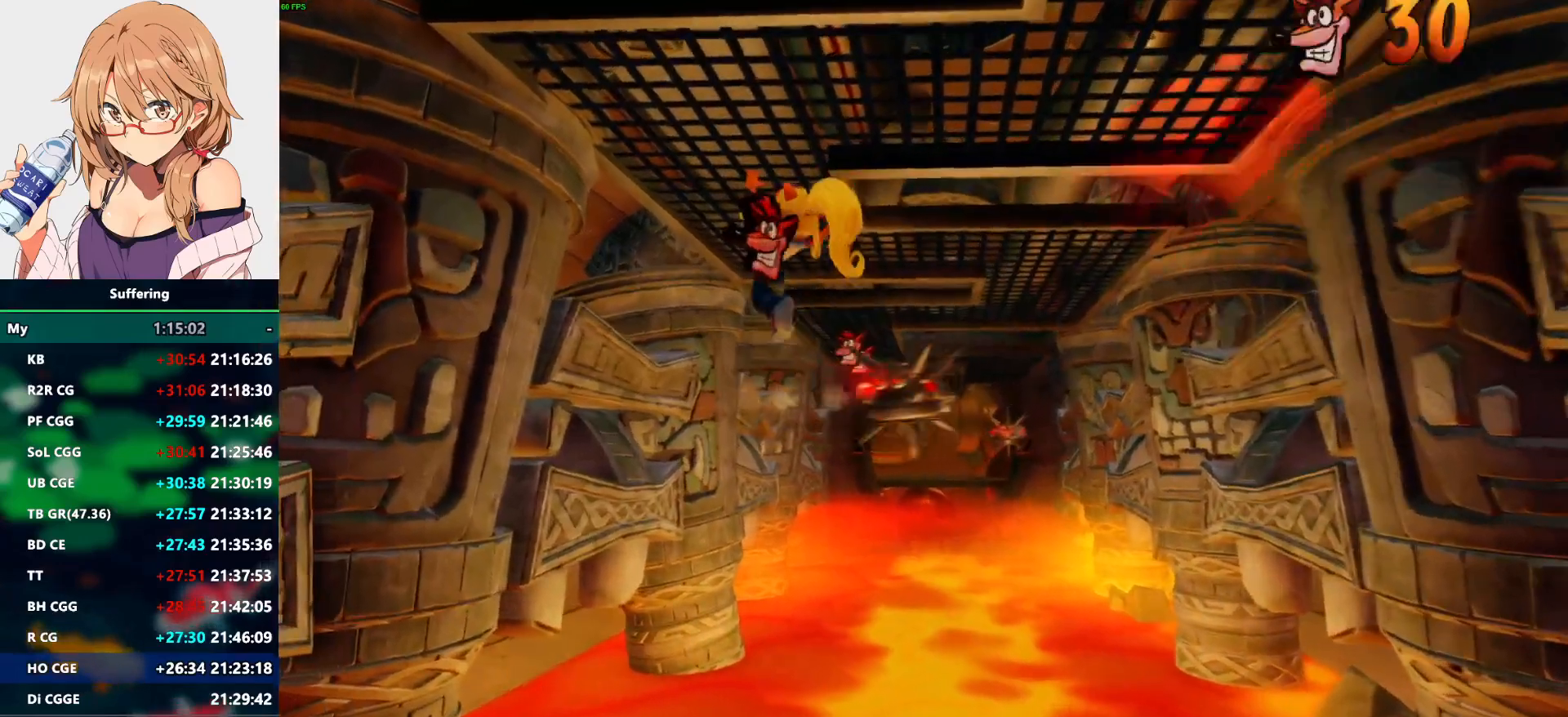
{"dt_ms": 500, "buttons": ["DPAD_UP", "DPAD_RIGHT"], "left_stick": "center", "right_stick": "center", "events": [[50, "DPAD_LEFT", "up"], [383, "DPAD_RIGHT", "down"]]}
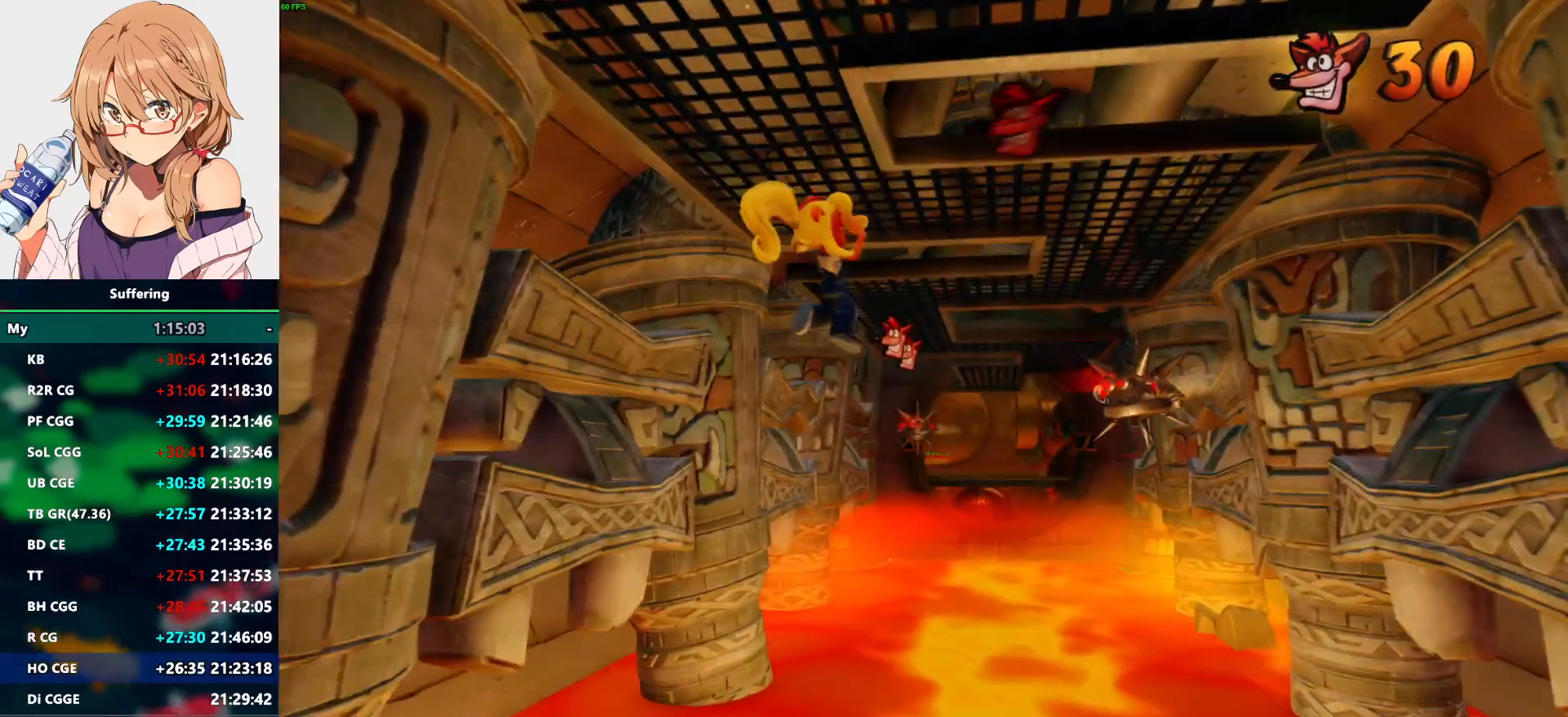
{"dt_ms": 500, "buttons": ["DPAD_UP", "DPAD_RIGHT"], "left_stick": "center", "right_stick": "center", "events": []}
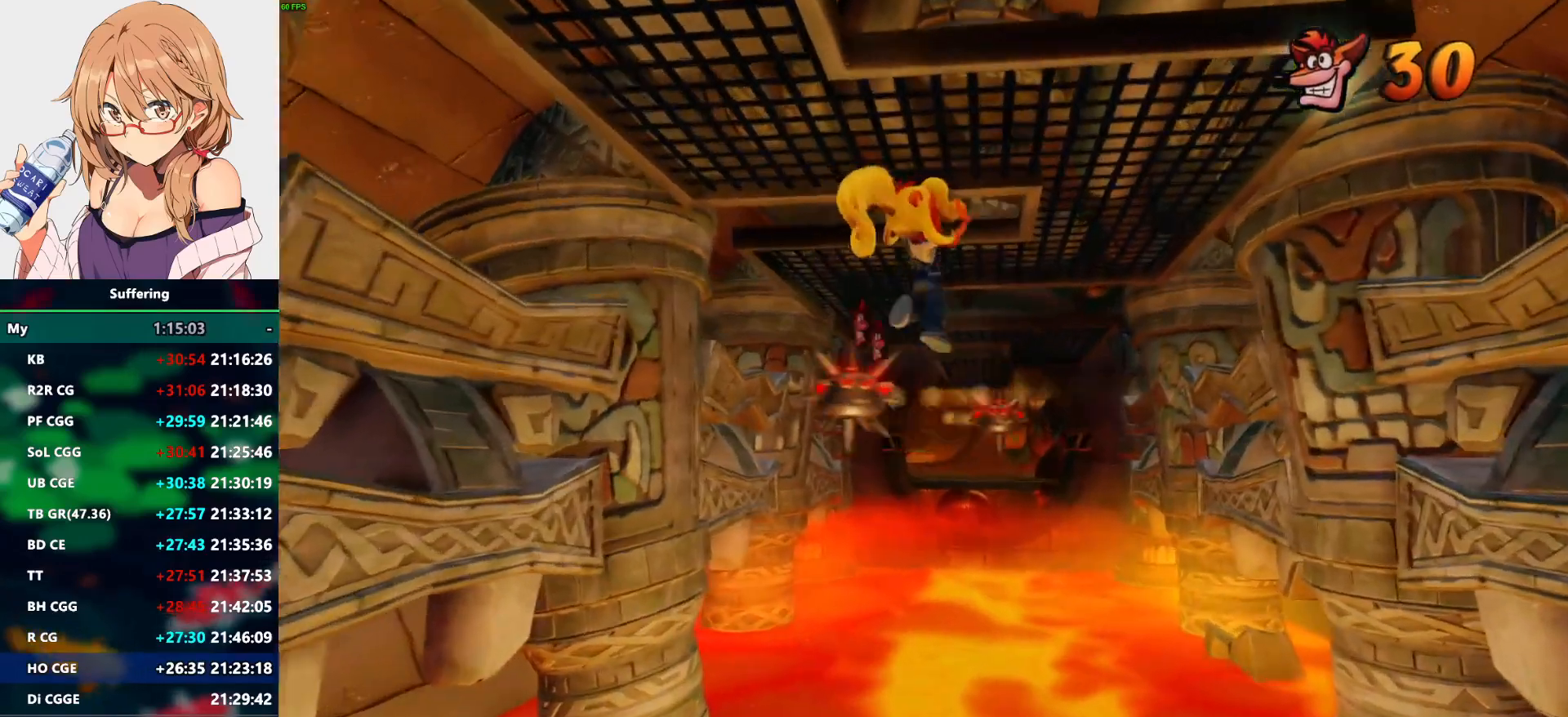
{"dt_ms": 1000, "buttons": ["CIRCLE"], "left_stick": "center", "right_stick": "center"}
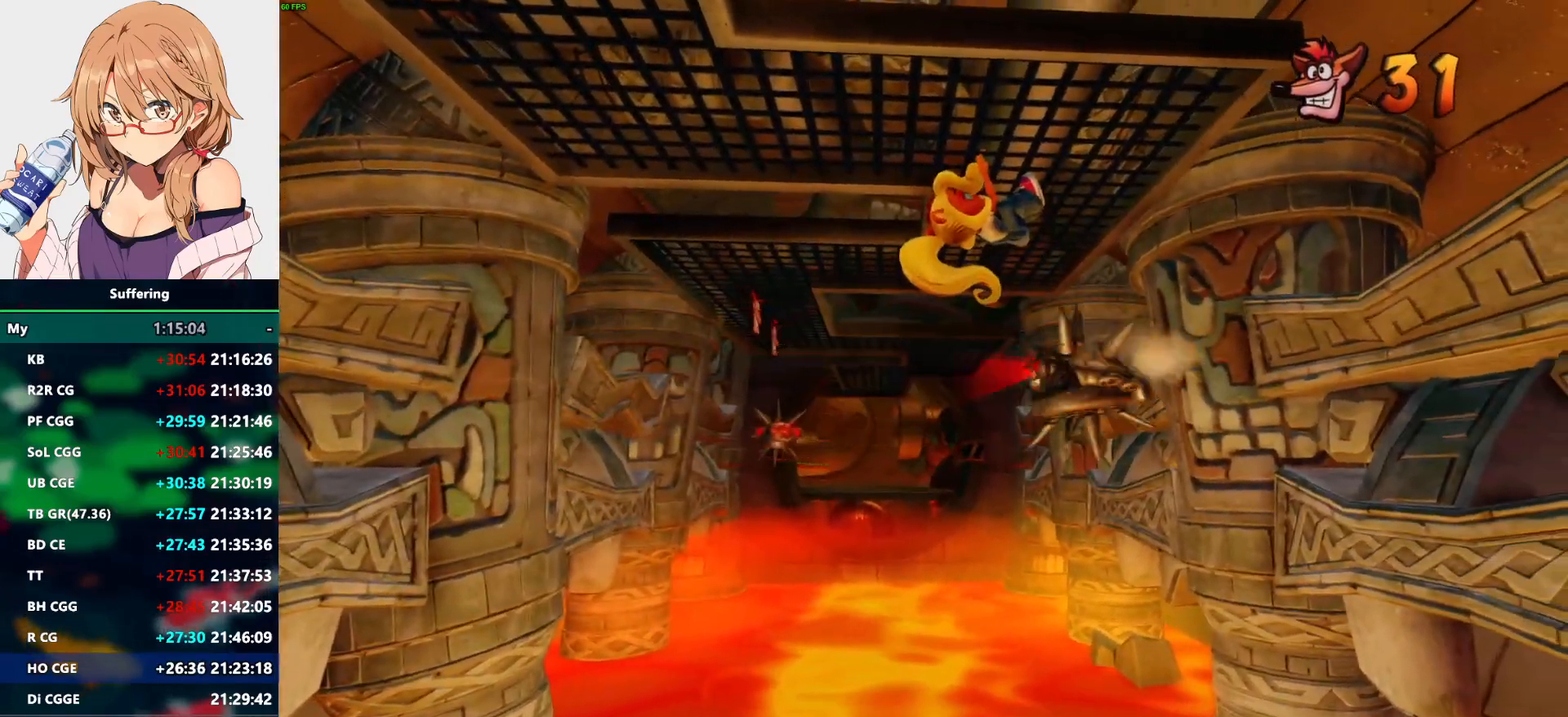
{"dt_ms": 500, "buttons": ["DPAD_UP", "DPAD_RIGHT"], "left_stick": "center", "right_stick": "center", "events": [[333, "DPAD_RIGHT", "down"], [350, "CIRCLE", "up"], [500, "DPAD_UP", "down"]]}
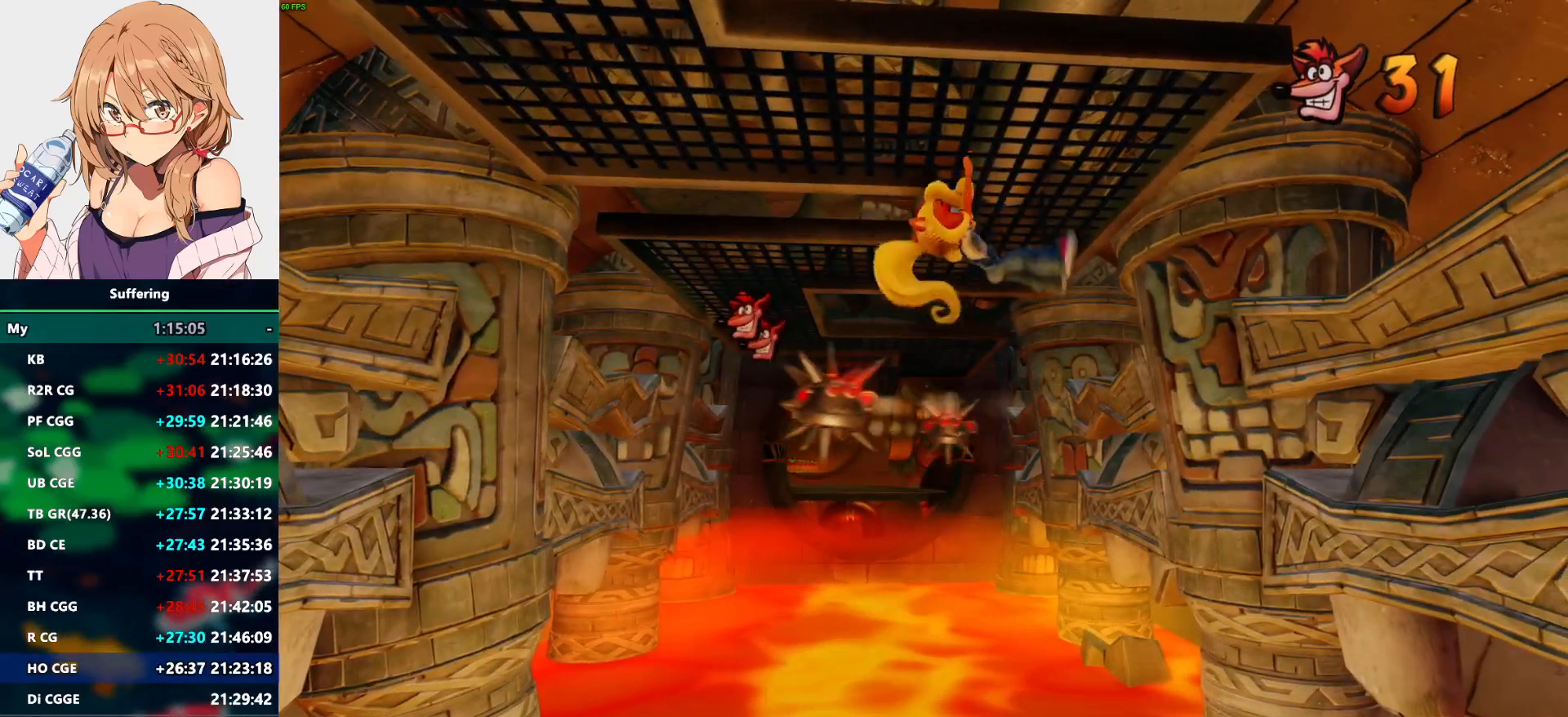
{"dt_ms": 1000, "buttons": ["DPAD_UP", "DPAD_LEFT"], "left_stick": "center", "right_stick": "center"}
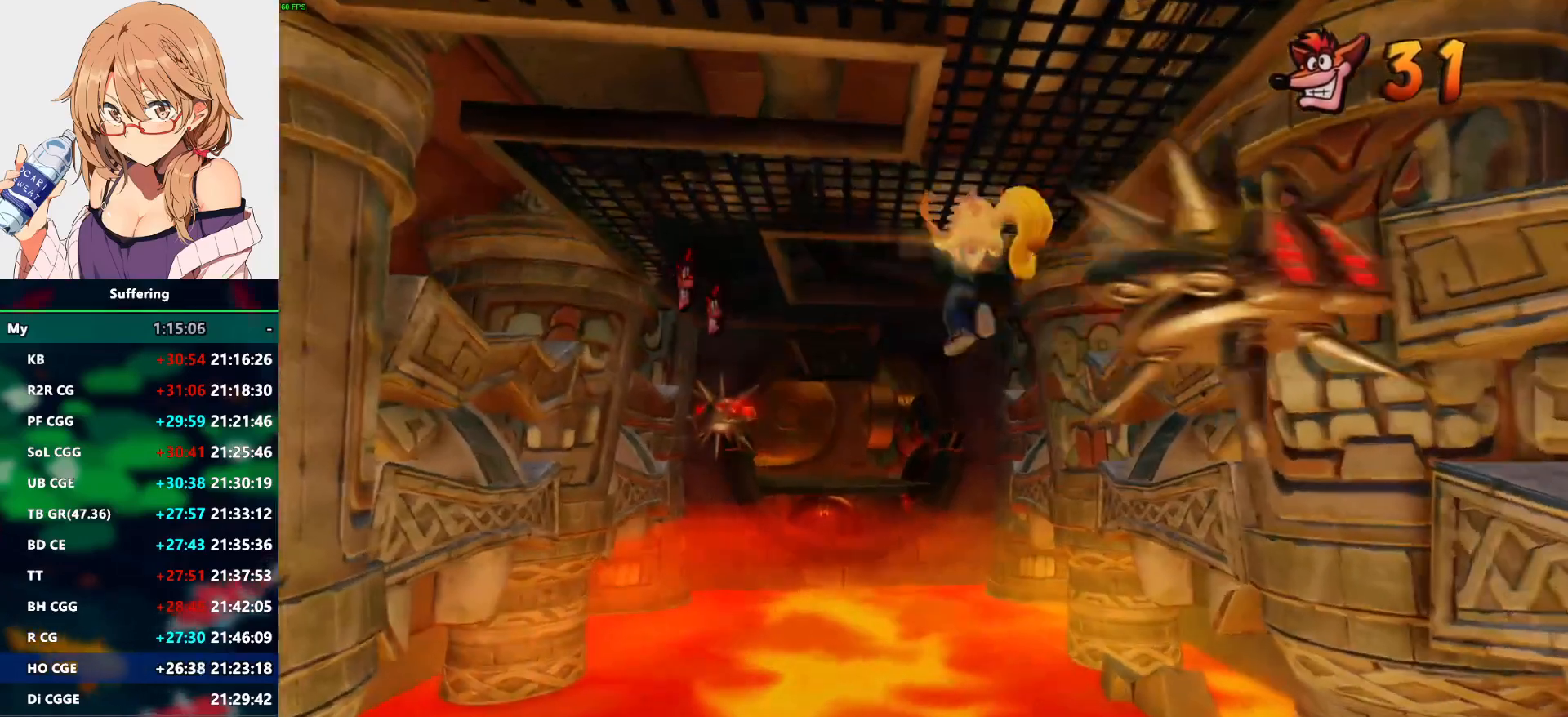
{"dt_ms": 1000, "buttons": ["DPAD_LEFT"], "left_stick": "center", "right_stick": "center"}
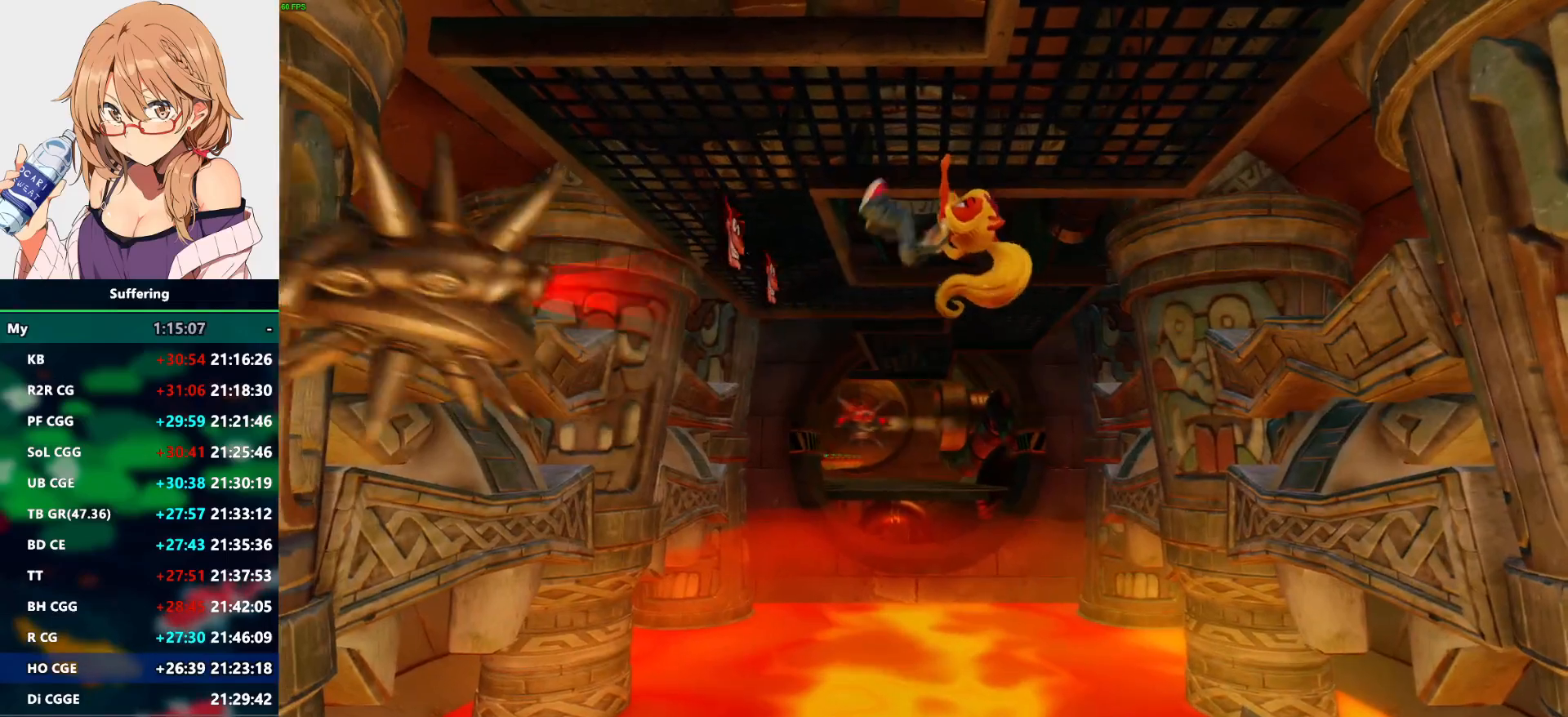
{"dt_ms": 500, "buttons": ["DPAD_UP", "DPAD_LEFT"], "left_stick": "center", "right_stick": "center", "events": [[450, "DPAD_UP", "down"]]}
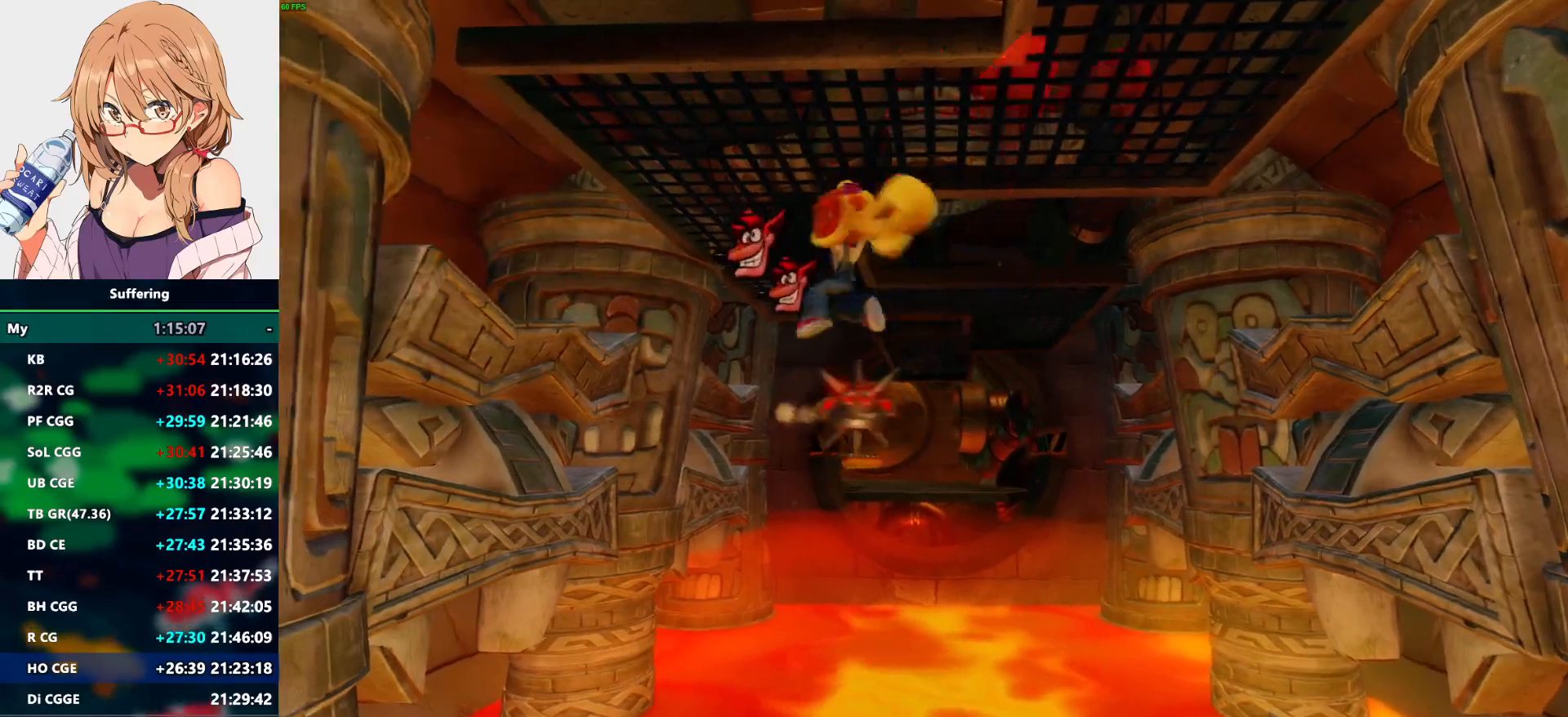
{"dt_ms": 500, "buttons": ["DPAD_UP", "DPAD_LEFT"], "left_stick": "center", "right_stick": "center", "events": [[250, "DPAD_LEFT", "up"], [400, "DPAD_LEFT", "down"]]}
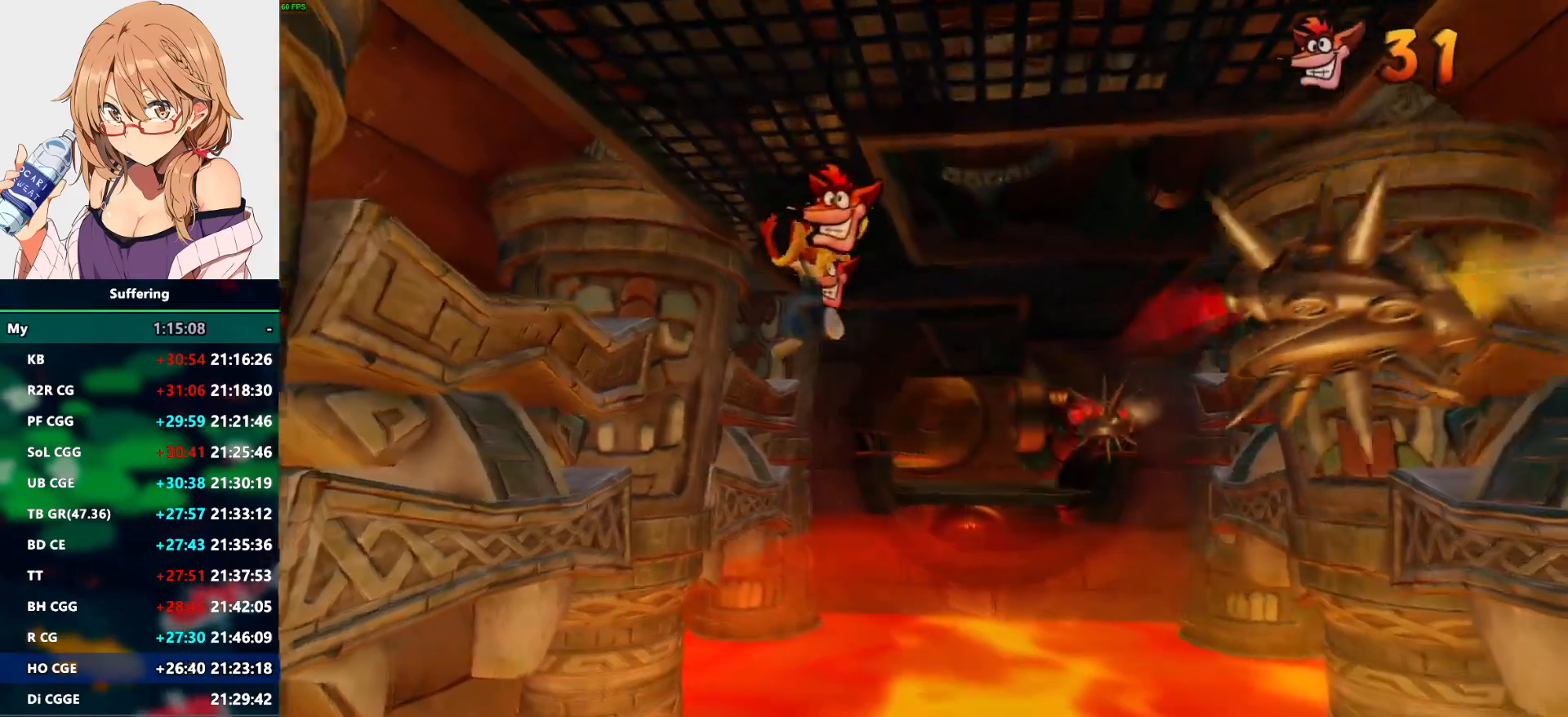
{"dt_ms": 1000, "buttons": [], "left_stick": "center", "right_stick": "center"}
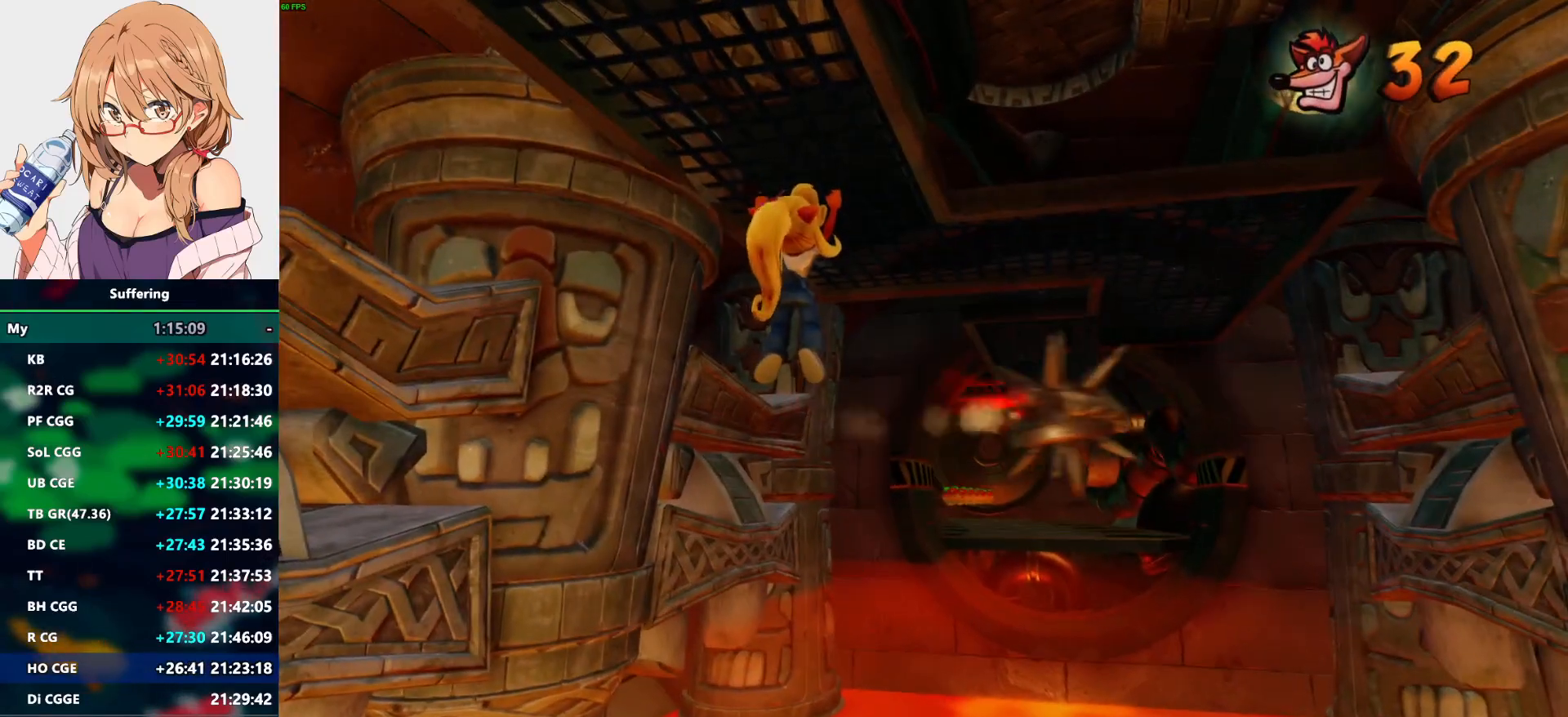
{"dt_ms": 500, "buttons": ["DPAD_RIGHT"], "left_stick": "center", "right_stick": "center", "events": [[100, "DPAD_RIGHT", "down"], [100, "DPAD_UP", "down"], [467, "DPAD_UP", "up"]]}
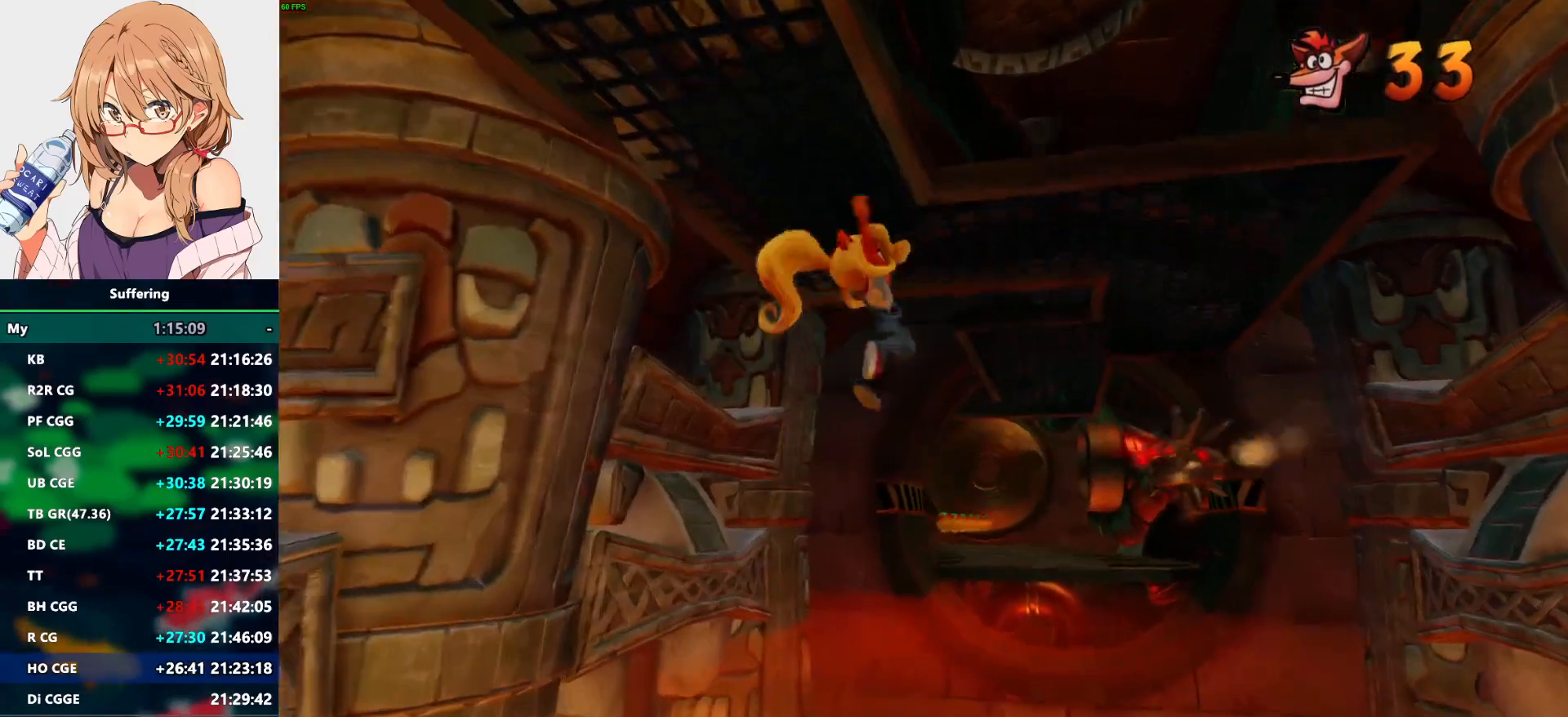
{"dt_ms": 500, "buttons": ["DPAD_RIGHT"], "left_stick": "center", "right_stick": "center", "events": []}
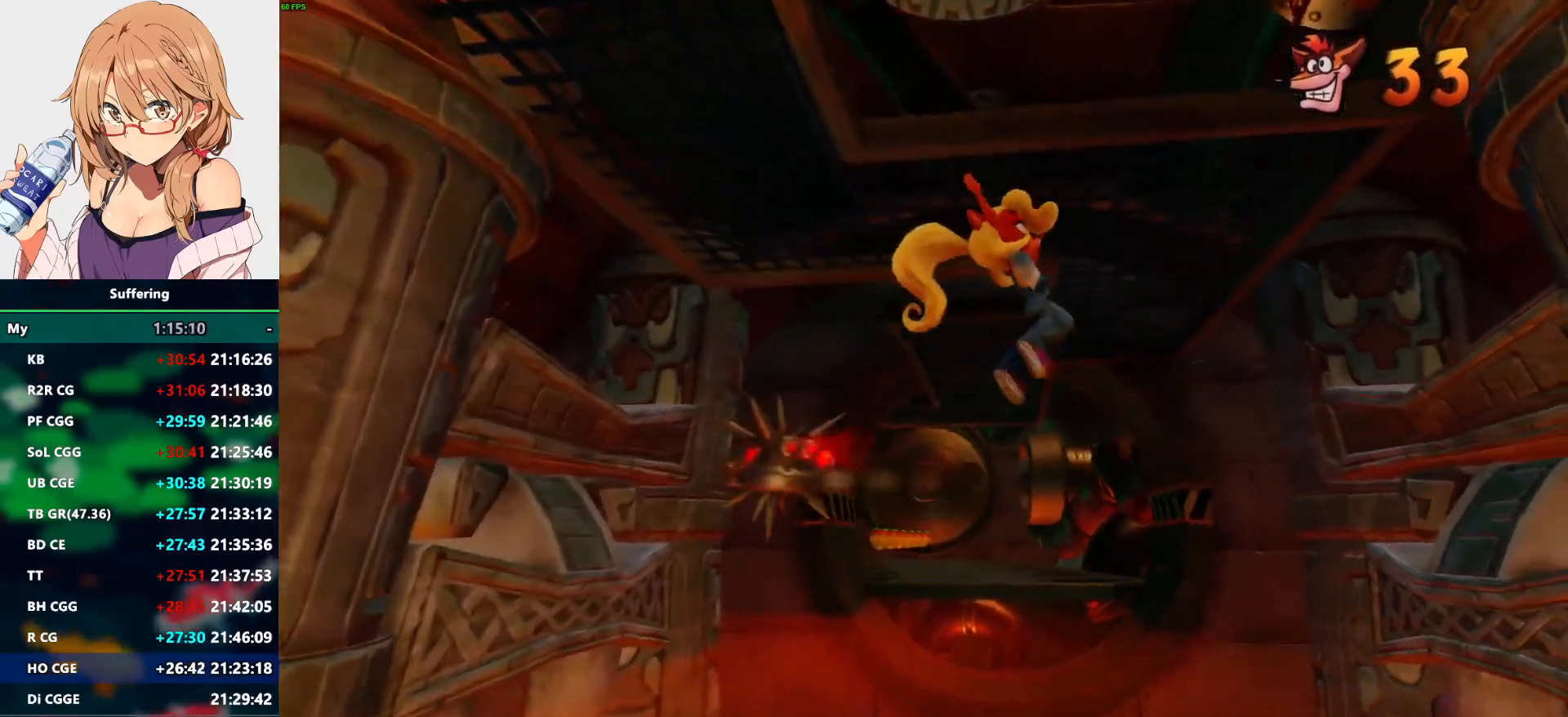
{"dt_ms": 500, "buttons": ["CIRCLE"], "left_stick": "center", "right_stick": "center", "events": [[133, "CIRCLE", "down"], [167, "DPAD_RIGHT", "up"]]}
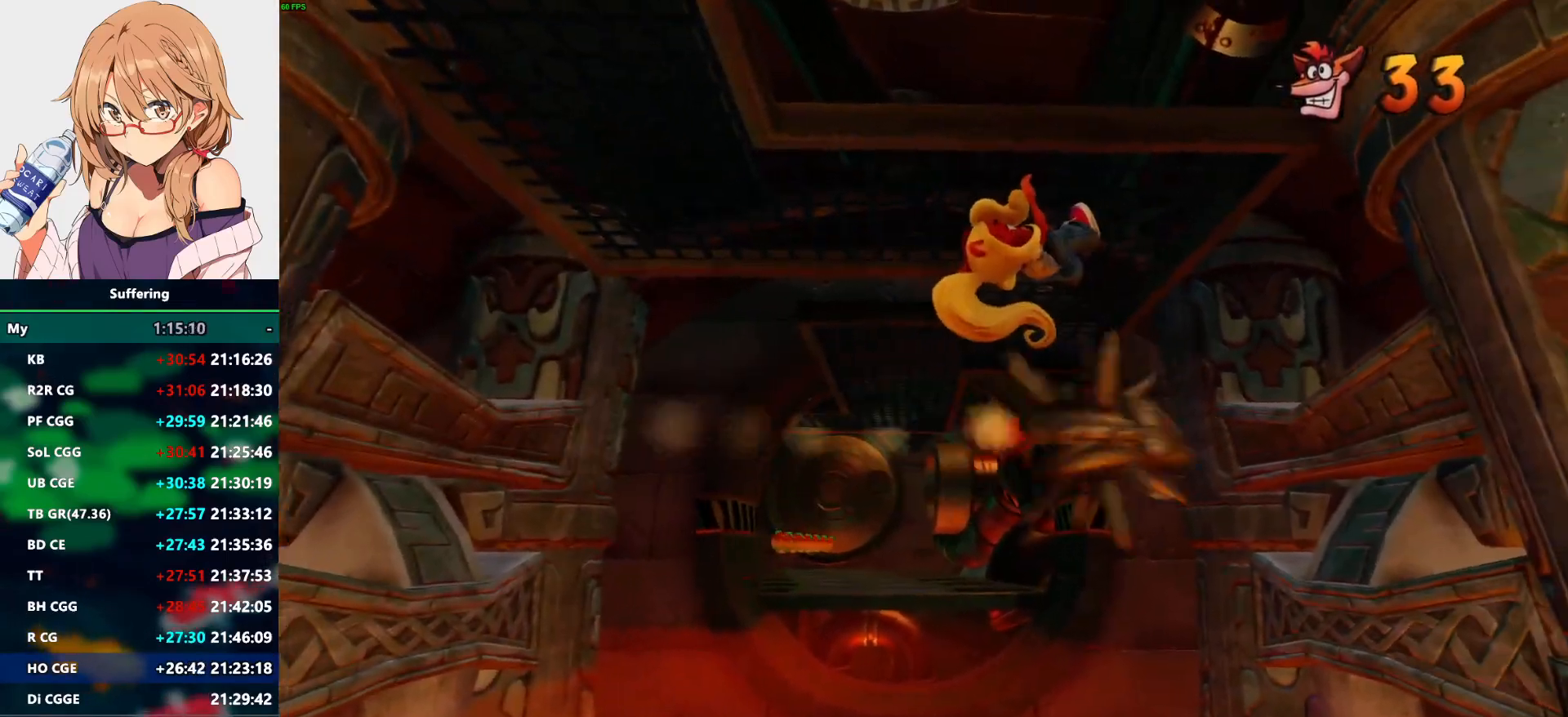
{"dt_ms": 500, "buttons": ["DPAD_UP", "DPAD_RIGHT"], "left_stick": "center", "right_stick": "center", "events": [[317, "CIRCLE", "up"], [317, "DPAD_UP", "down"], [367, "DPAD_RIGHT", "down"]]}
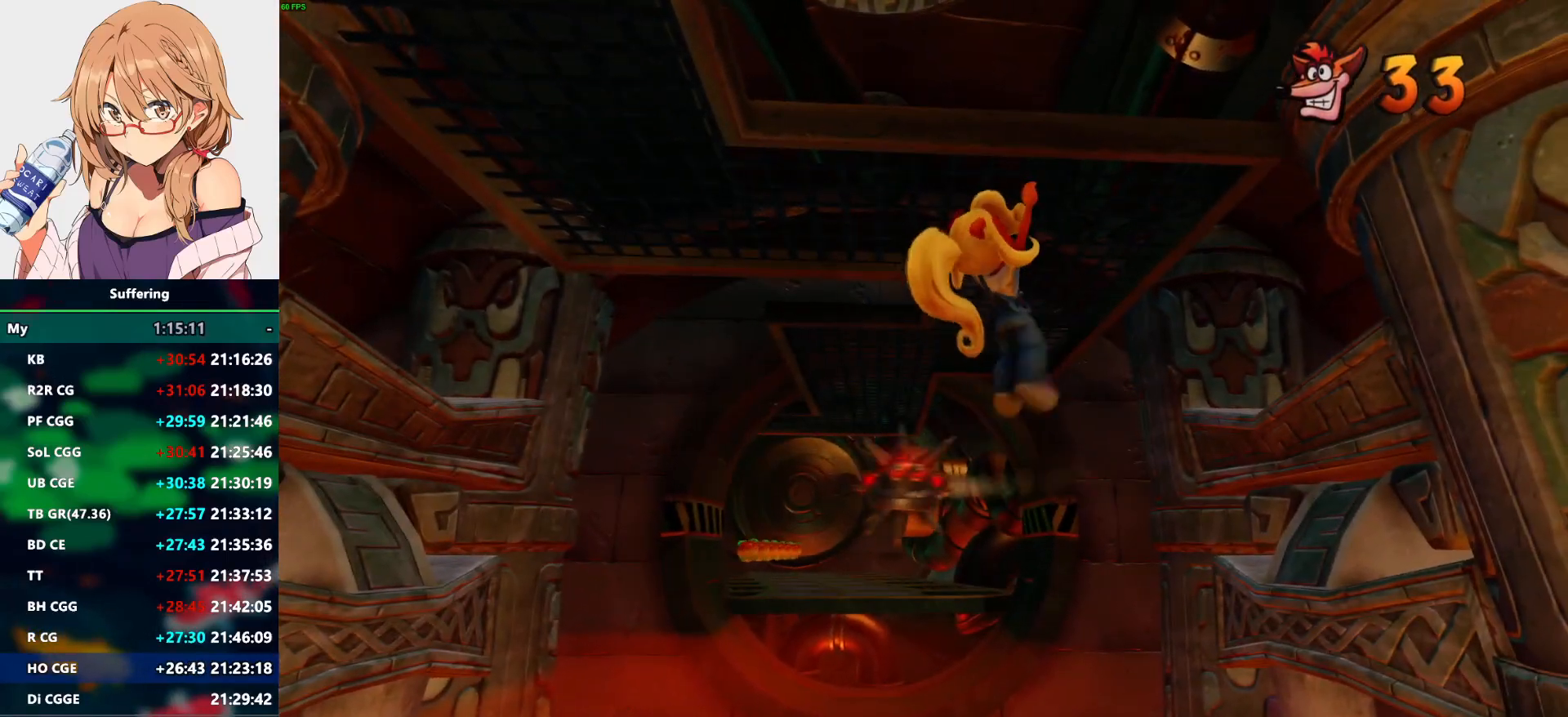
{"dt_ms": 500, "buttons": ["DPAD_UP"], "left_stick": "center", "right_stick": "center", "events": [[350, "DPAD_RIGHT", "up"]]}
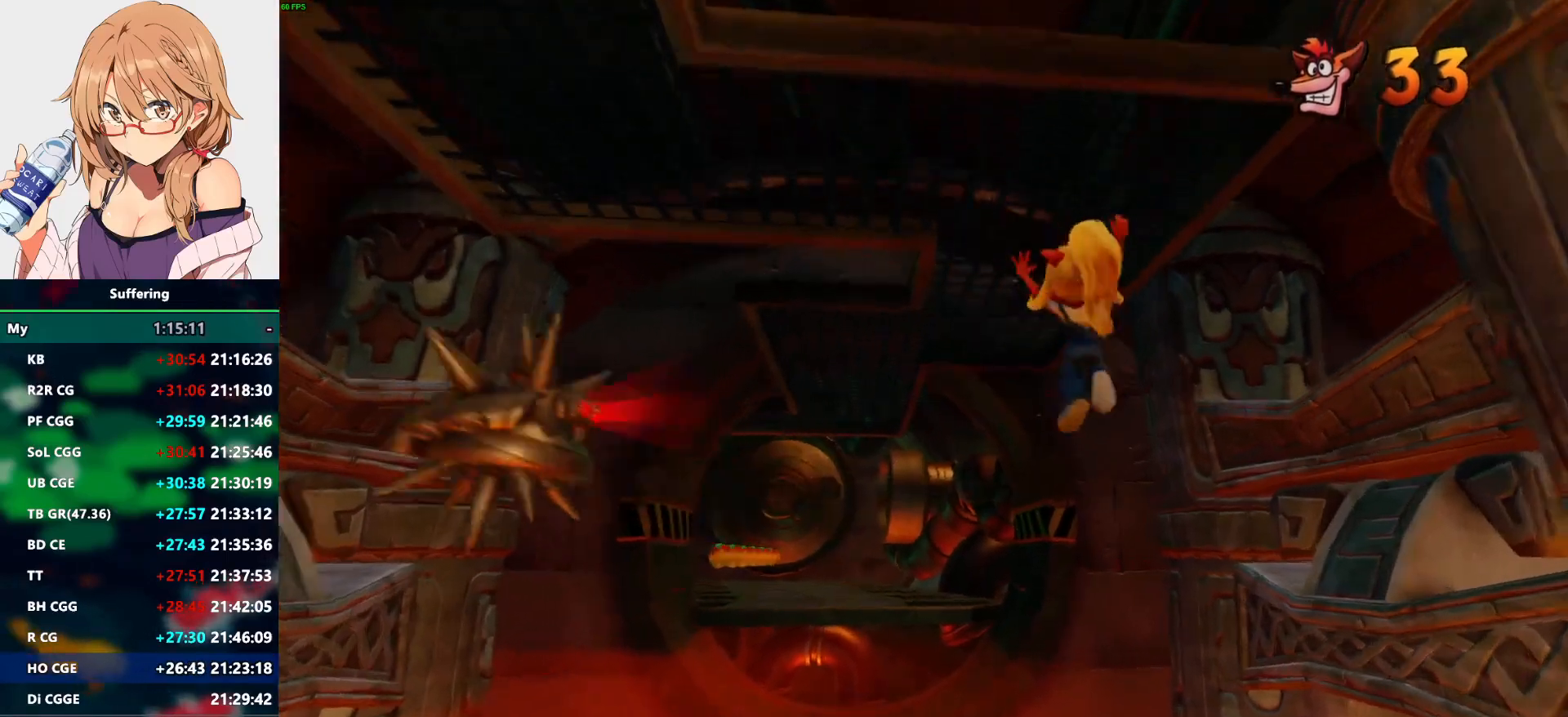
{"dt_ms": 500, "buttons": ["CIRCLE"], "left_stick": "center", "right_stick": "center", "events": [[100, "DPAD_LEFT", "down"], [333, "DPAD_LEFT", "up"], [417, "CIRCLE", "down"], [450, "DPAD_UP", "up"]]}
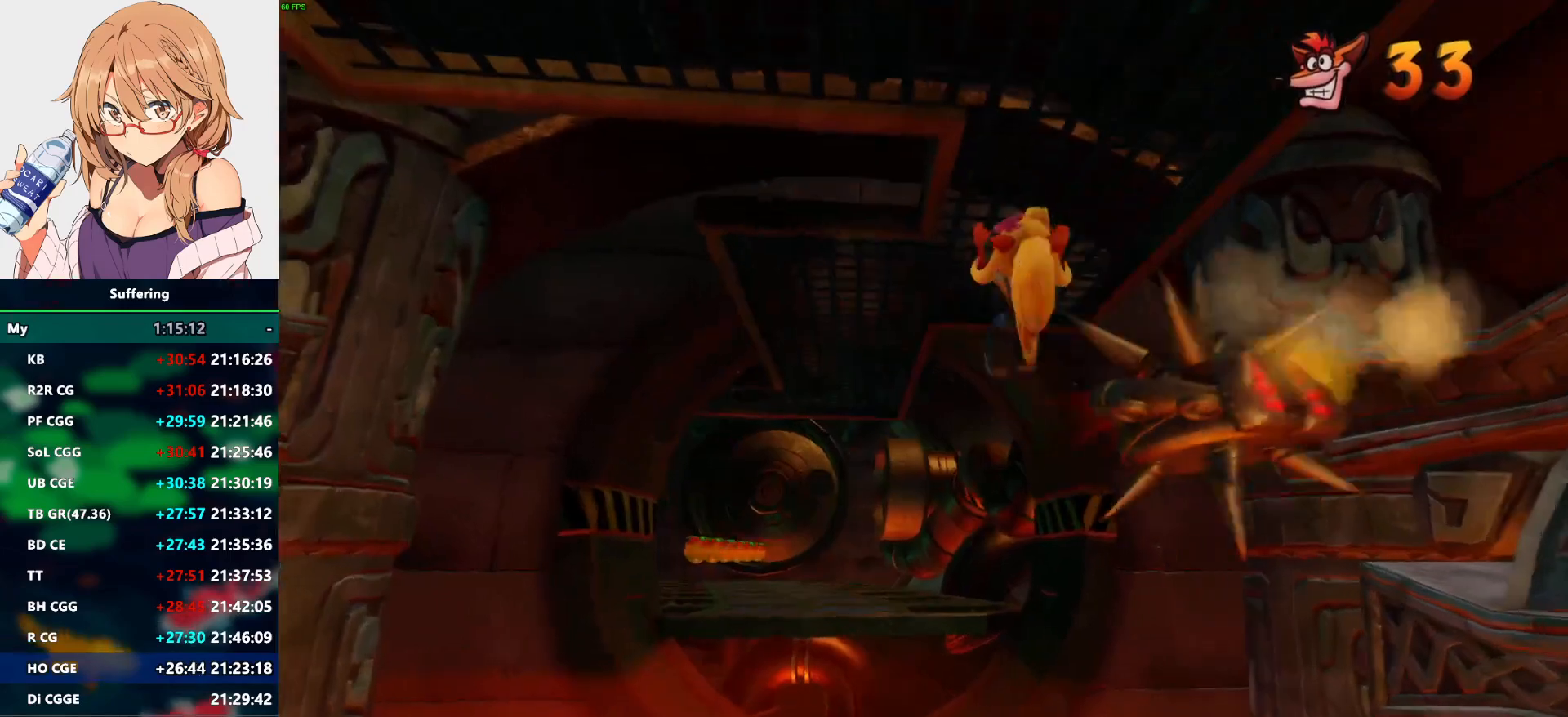
{"dt_ms": 500, "buttons": ["CIRCLE"], "left_stick": "center", "right_stick": "center", "events": []}
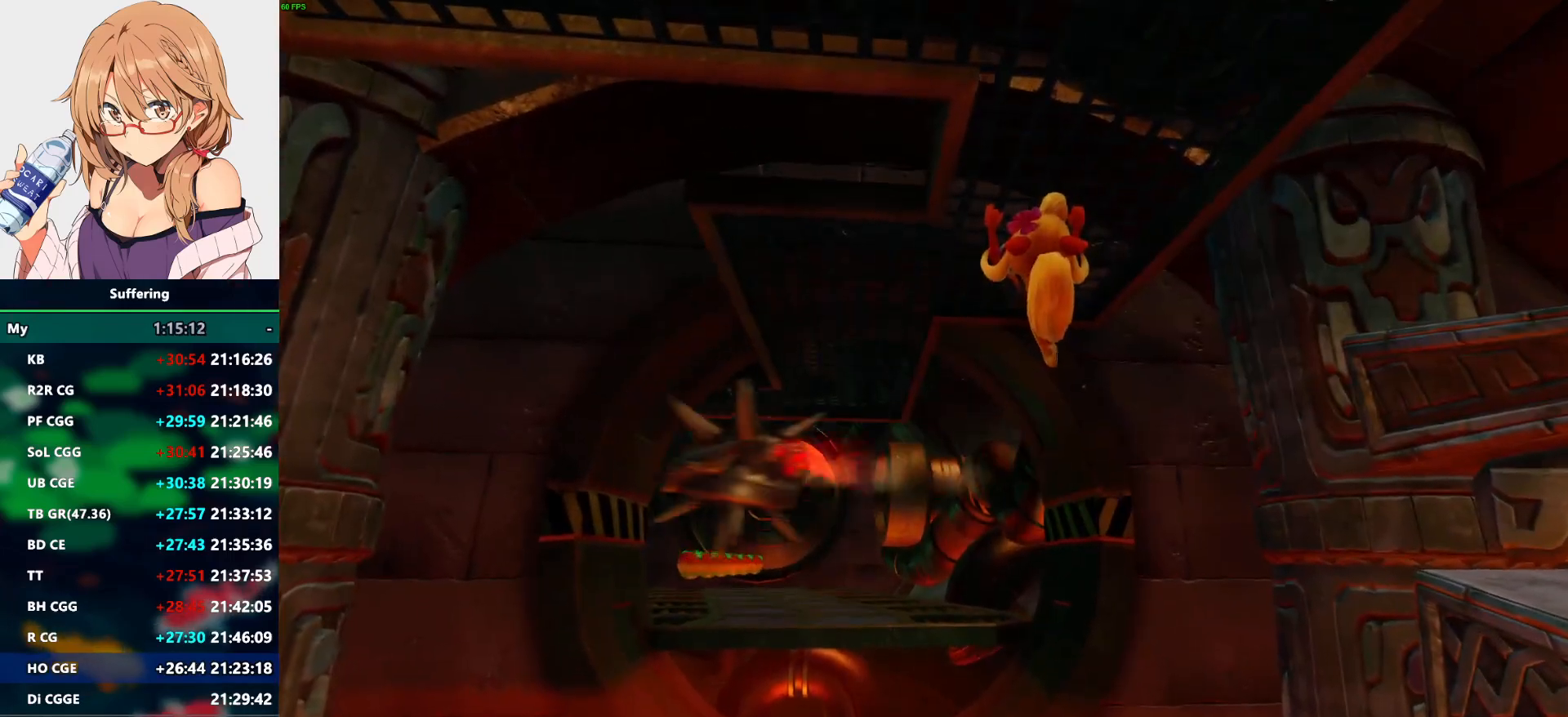
{"dt_ms": 500, "buttons": ["DPAD_UP", "DPAD_LEFT"], "left_stick": "center", "right_stick": "center", "events": [[83, "CIRCLE", "up"], [117, "DPAD_UP", "down"], [200, "DPAD_LEFT", "down"]]}
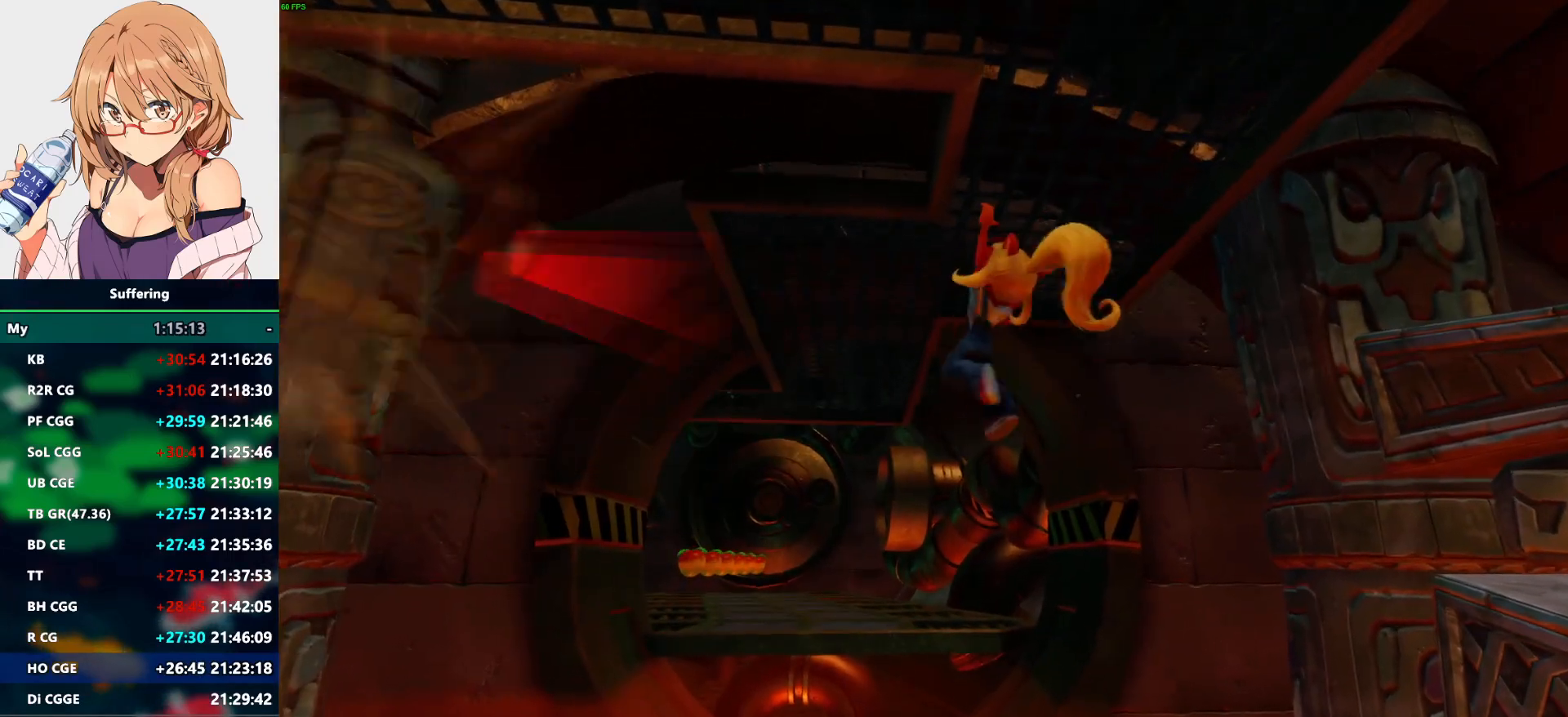
{"dt_ms": 500, "buttons": ["DPAD_UP", "DPAD_LEFT"], "left_stick": "center", "right_stick": "center", "events": []}
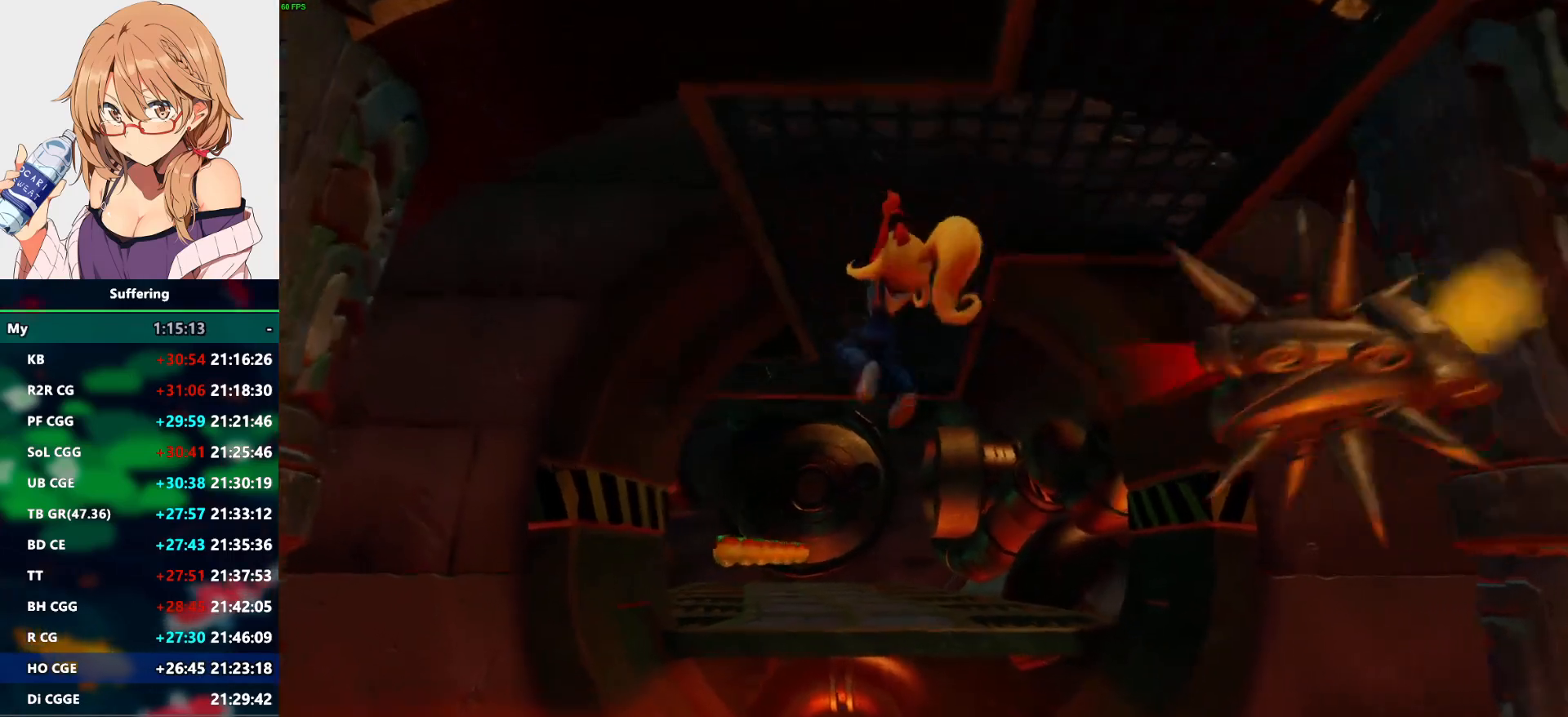
{"dt_ms": 500, "buttons": ["DPAD_UP", "DPAD_LEFT"], "left_stick": "center", "right_stick": "center", "events": []}
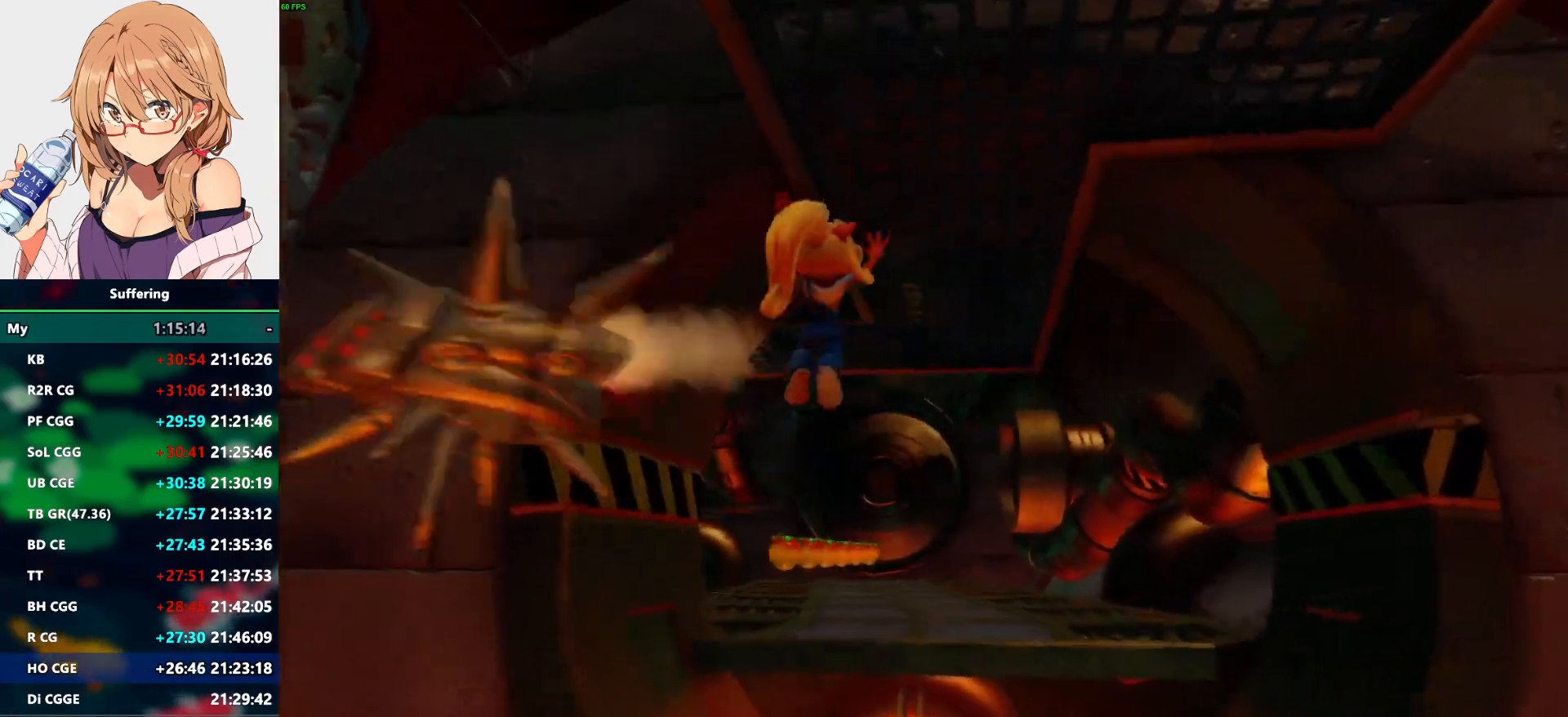
{"dt_ms": 500, "buttons": ["DPAD_UP"], "left_stick": "center", "right_stick": "center", "events": [[83, "DPAD_LEFT", "up"], [183, "CROSS", "down"], [300, "CROSS", "up"]]}
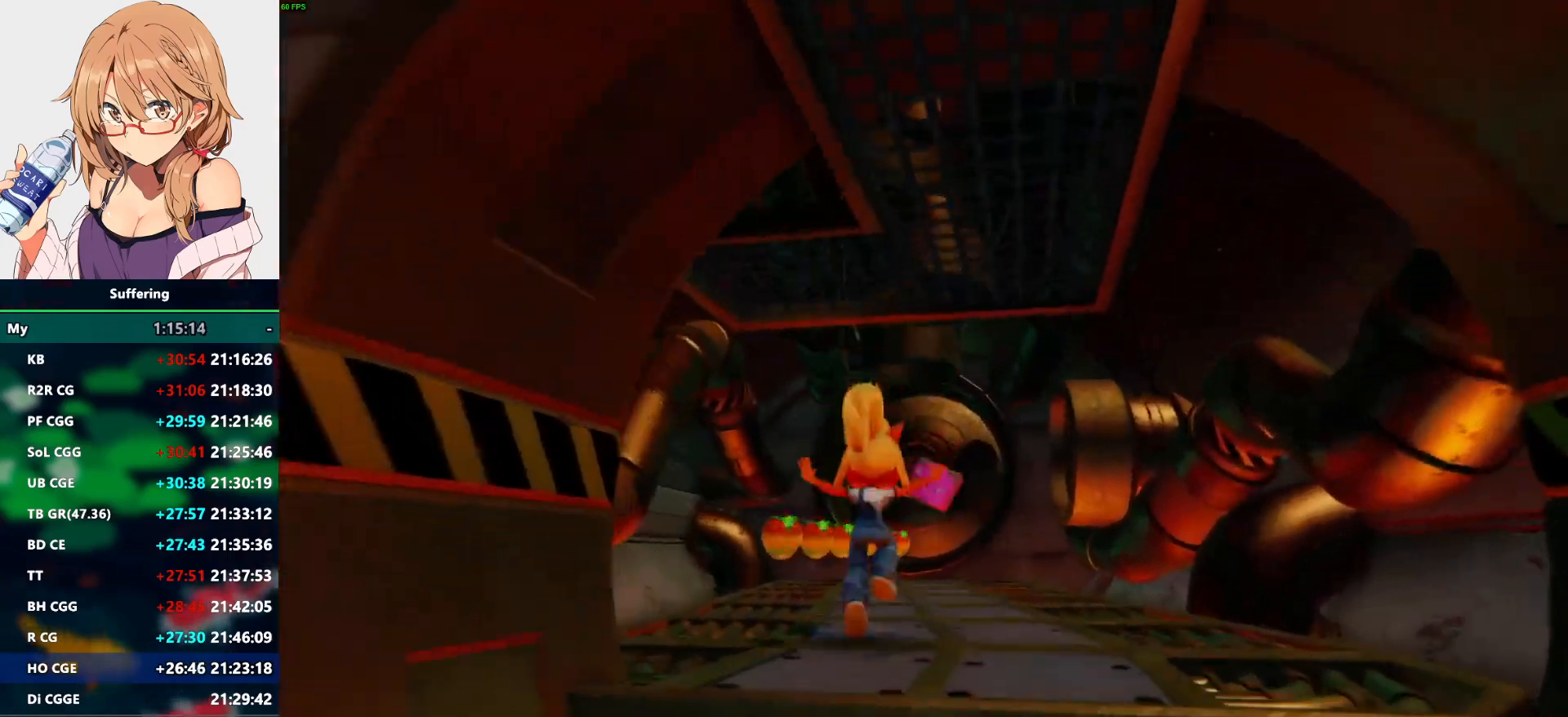
{"dt_ms": 500, "buttons": ["SQUARE", "DPAD_UP"], "left_stick": "center", "right_stick": "center", "events": [[200, "R1", "down"], [350, "R1", "up"], [450, "SQUARE", "down"]]}
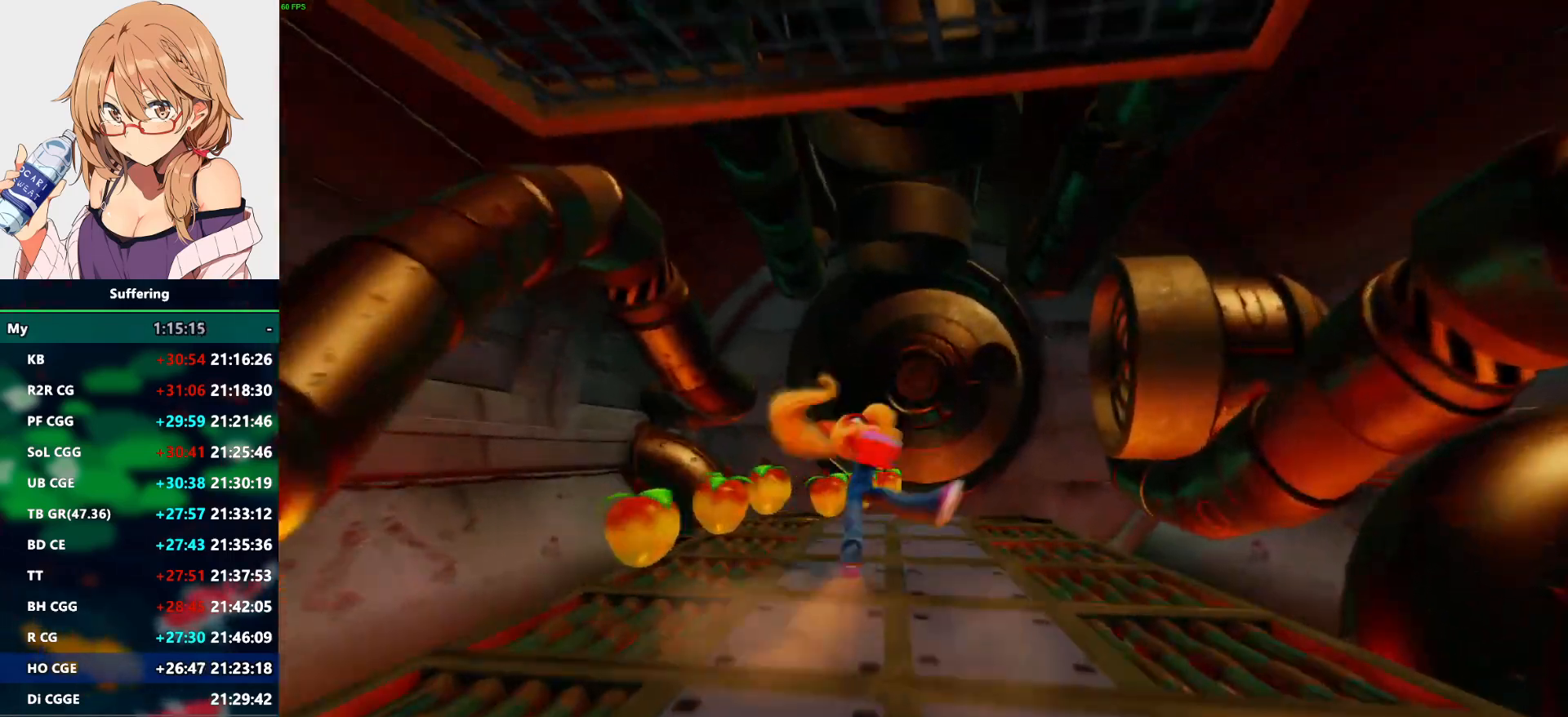
{"dt_ms": 500, "buttons": ["DPAD_UP"], "left_stick": "center", "right_stick": "center", "events": [[67, "SQUARE", "up"]]}
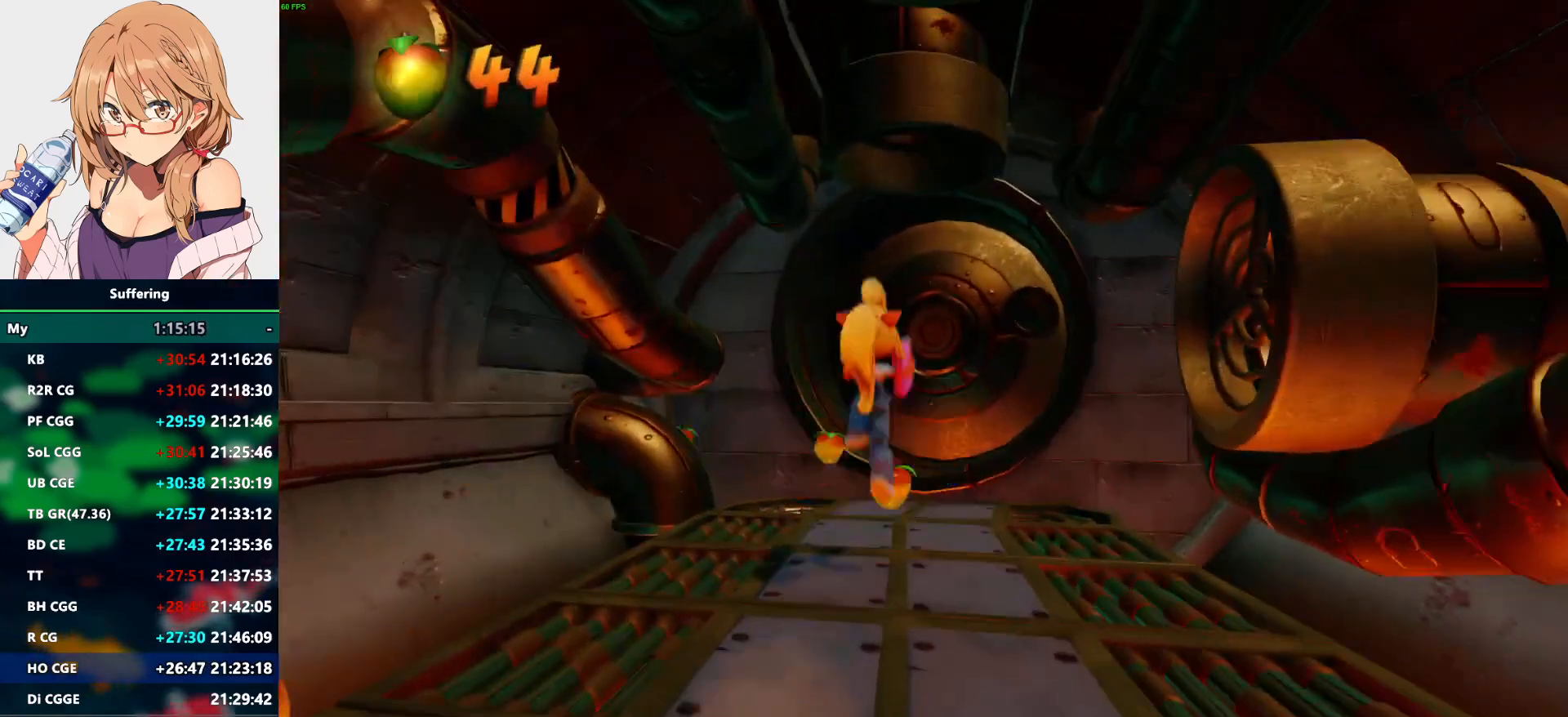
{"dt_ms": 500, "buttons": [], "left_stick": "center", "right_stick": "center", "events": [[300, "DPAD_UP", "up"]]}